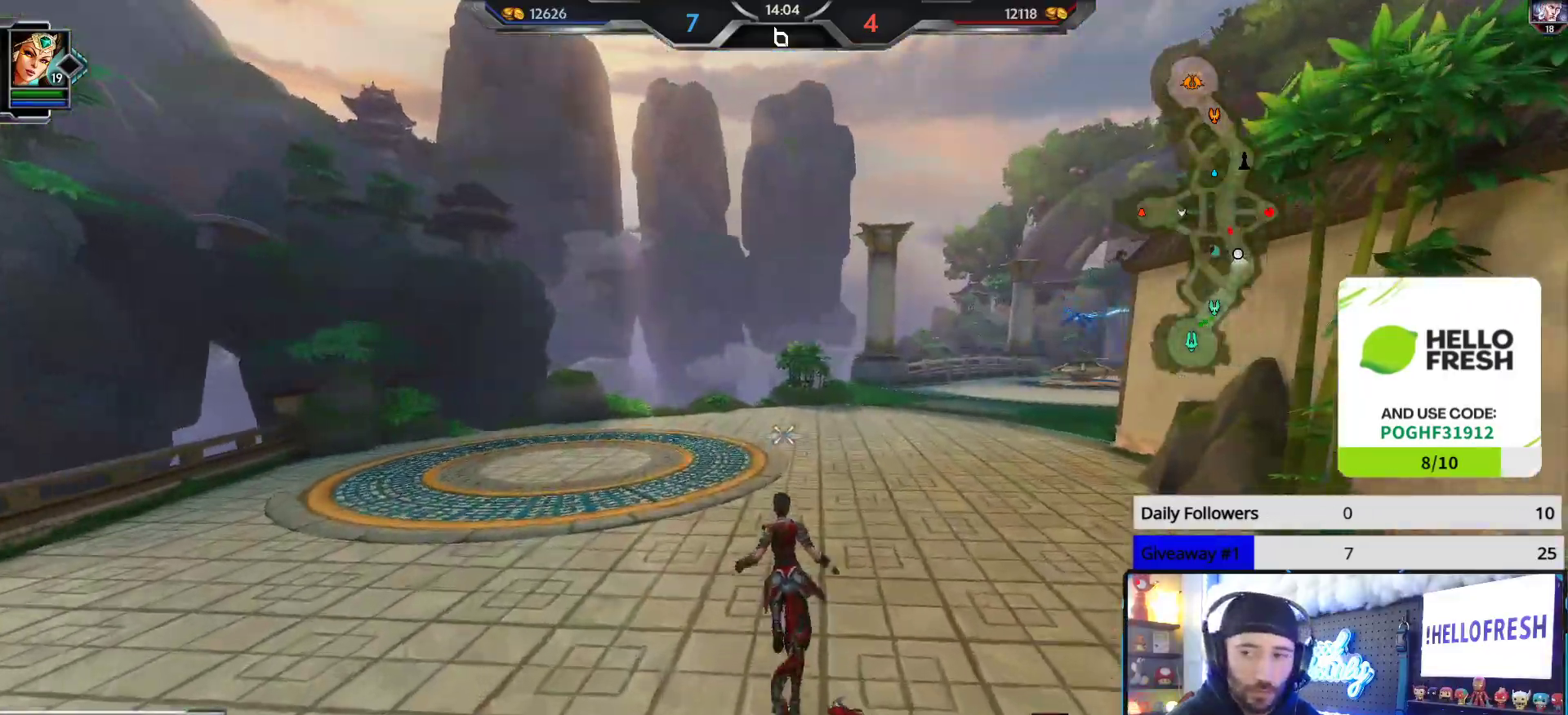
Gameplay with a controller (Xbox layout); each line is a JSON object with the inputs held at the frame after it. "events" lists button and stick changes between this image and that frame as [ms after this image, input, new state], when the widget could be followed in between.
{"buttons": [], "left_stick": "up-left", "right_stick": "right", "events": [[100, "right_stick", "right"], [200, "left_stick", "up-left"]]}
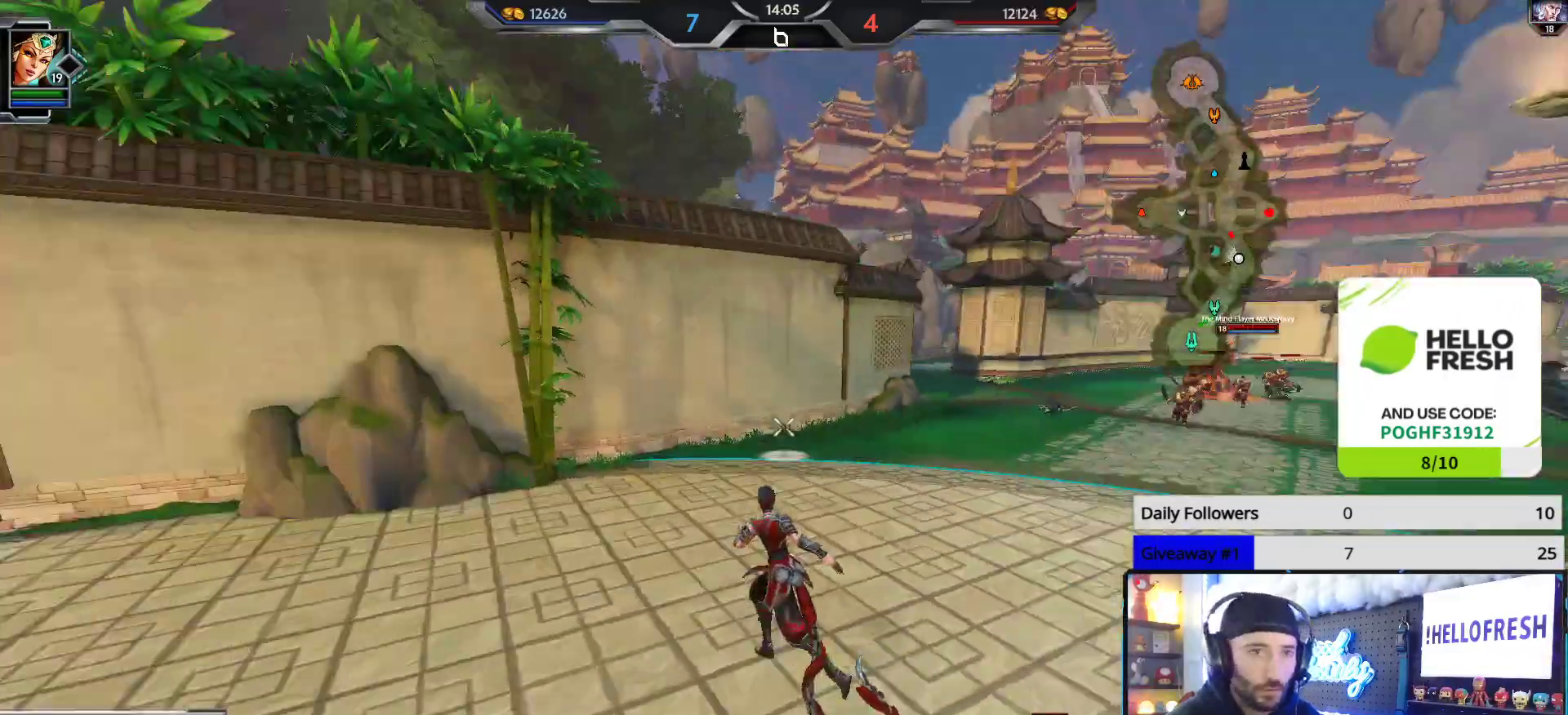
{"buttons": [], "left_stick": "left", "right_stick": "center", "events": [[33, "left_stick", "left"], [50, "right_stick", "center"]]}
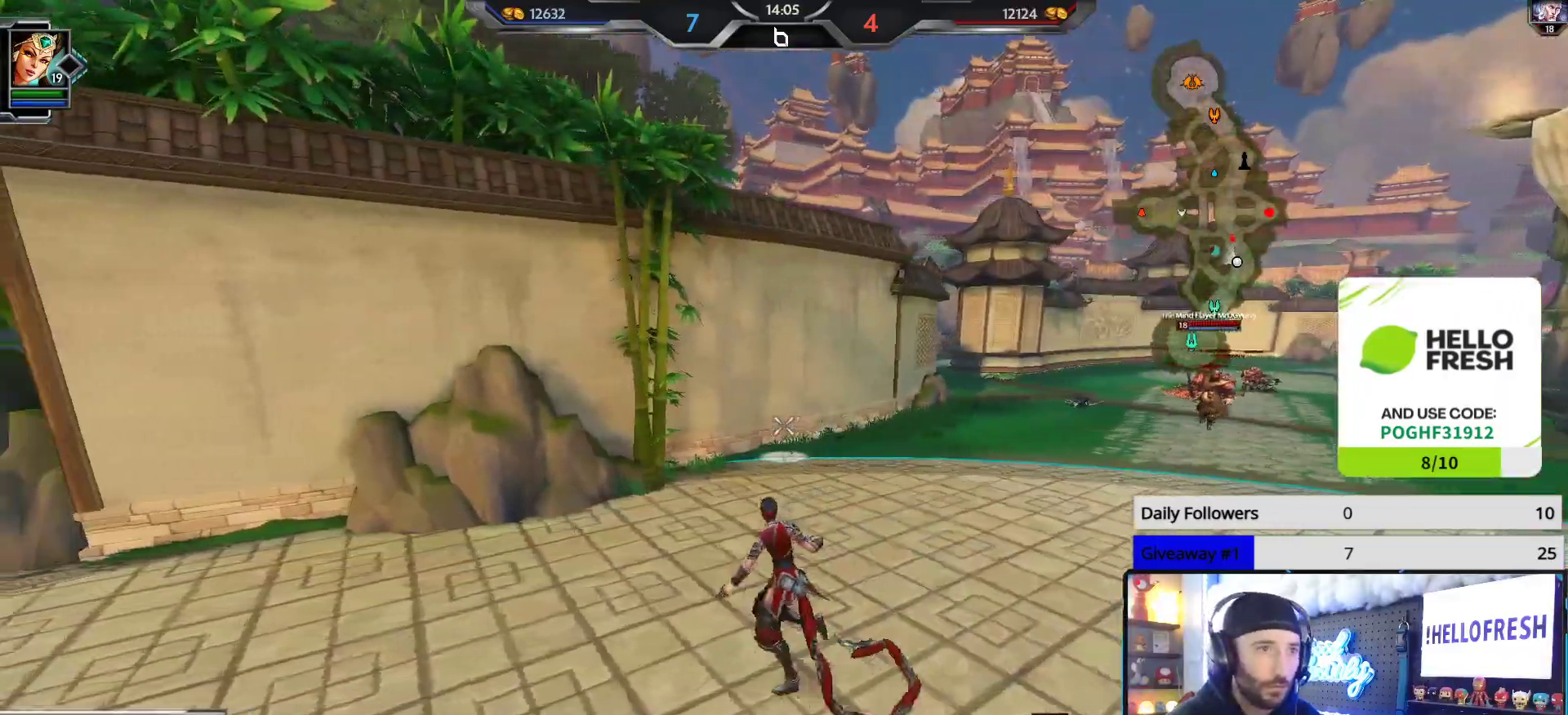
{"buttons": [], "left_stick": "up-left", "right_stick": "left", "events": [[233, "right_stick", "left"], [417, "left_stick", "up-left"]]}
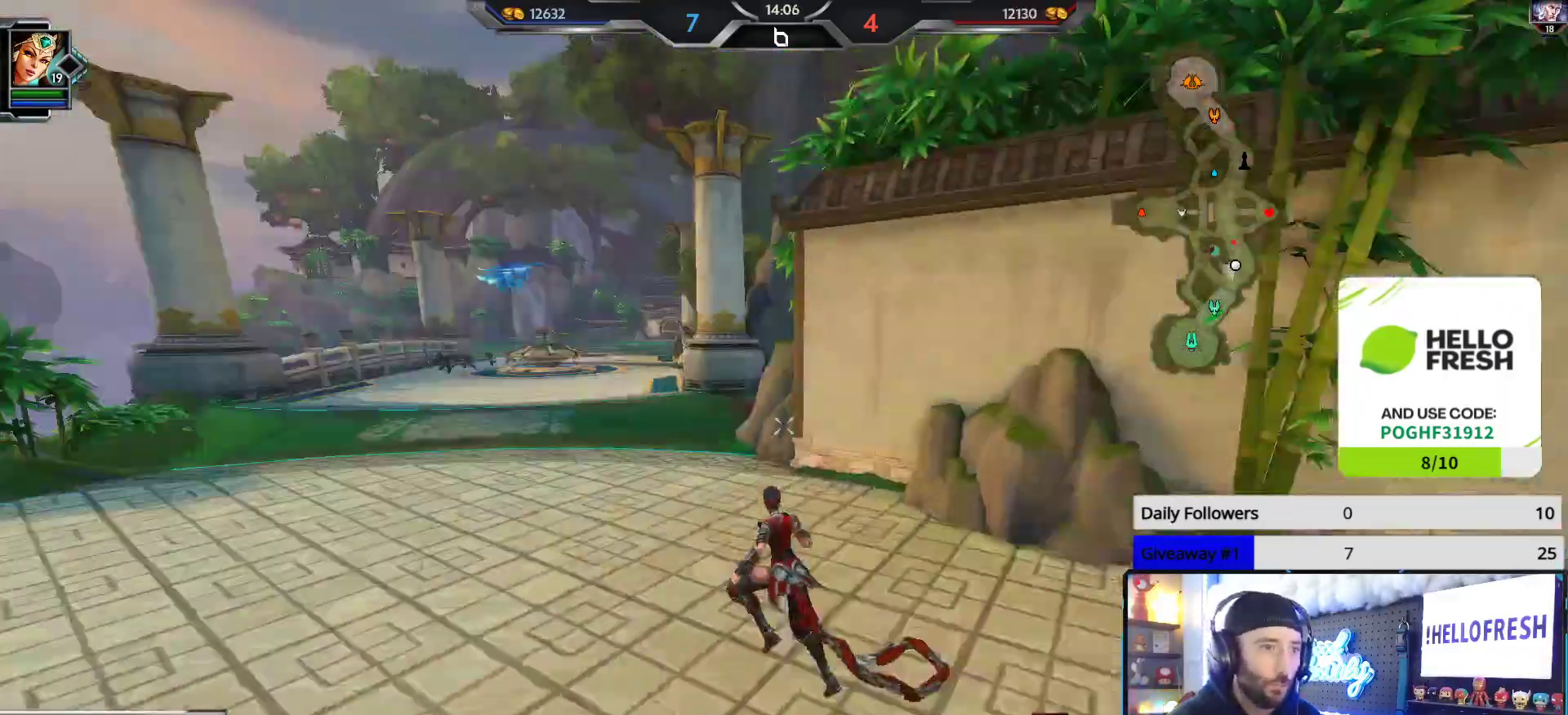
{"buttons": [], "left_stick": "up-left", "right_stick": "right", "events": [[50, "right_stick", "center"], [400, "right_stick", "right"]]}
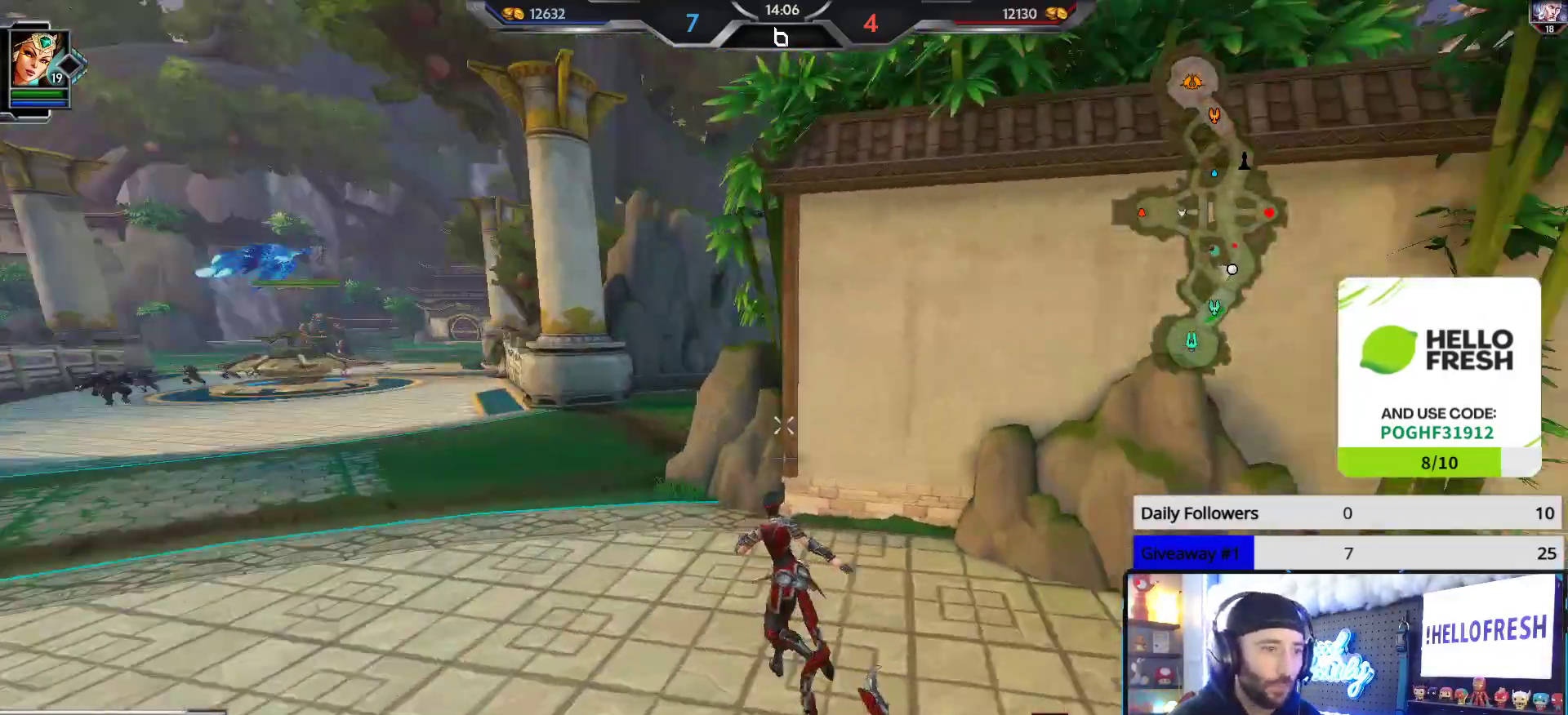
{"buttons": [], "left_stick": "up", "right_stick": "up", "events": [[67, "left_stick", "up"], [333, "right_stick", "up-right"], [417, "R1", "down"], [433, "right_stick", "up"], [500, "R1", "up"]]}
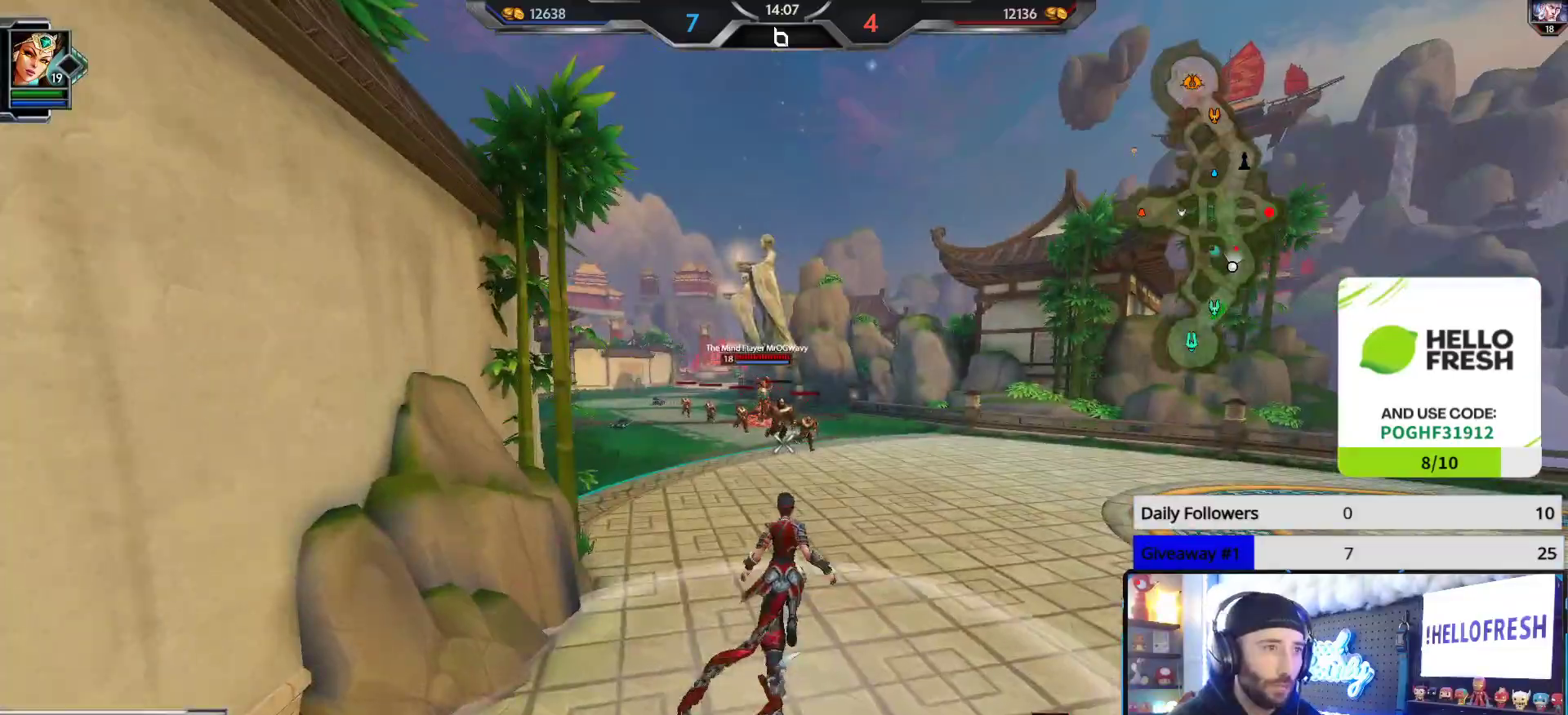
{"buttons": [], "left_stick": "up", "right_stick": "up", "events": [[117, "R2", "down"], [233, "R2", "up"]]}
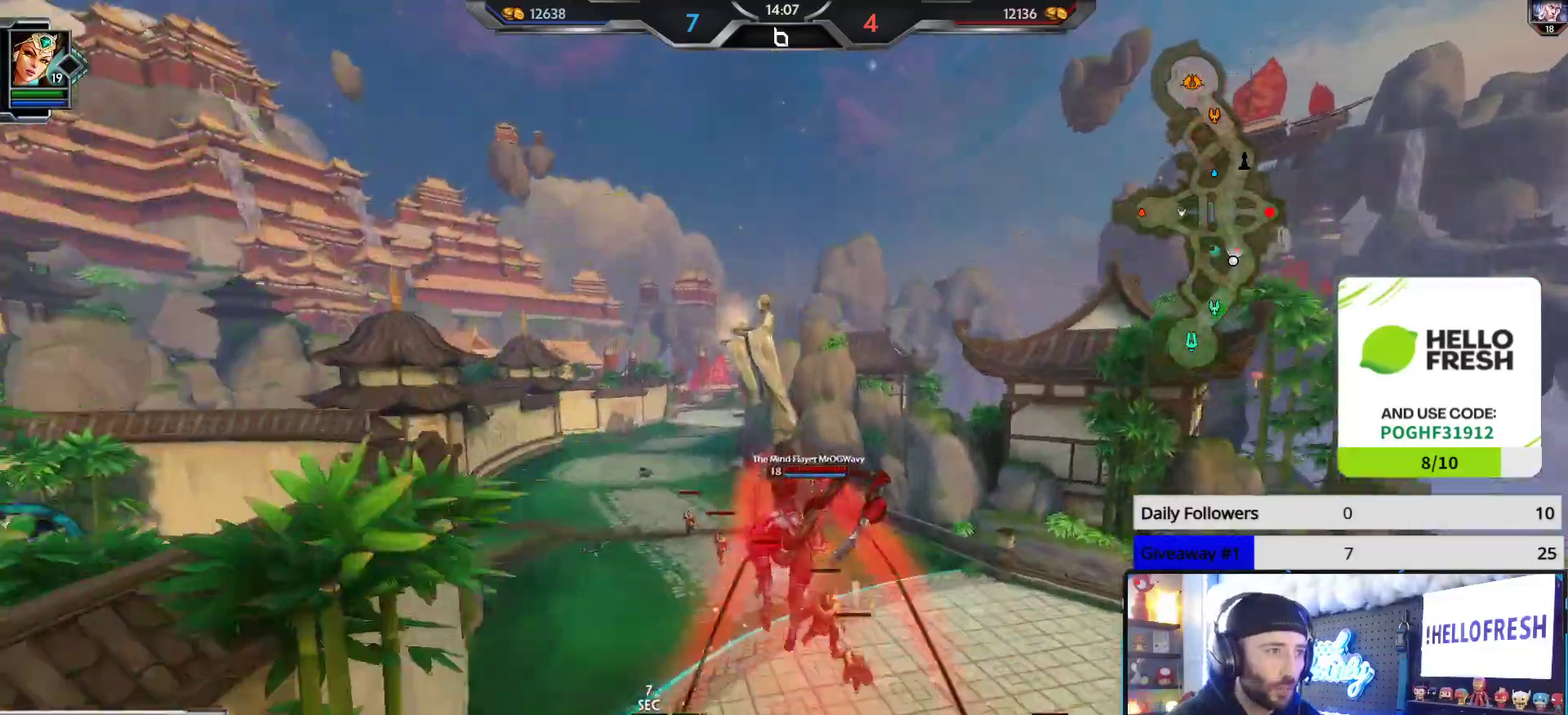
{"buttons": [], "left_stick": "up-left", "right_stick": "right", "events": [[67, "right_stick", "center"], [300, "left_stick", "up-left"], [333, "right_stick", "left"], [483, "right_stick", "right"]]}
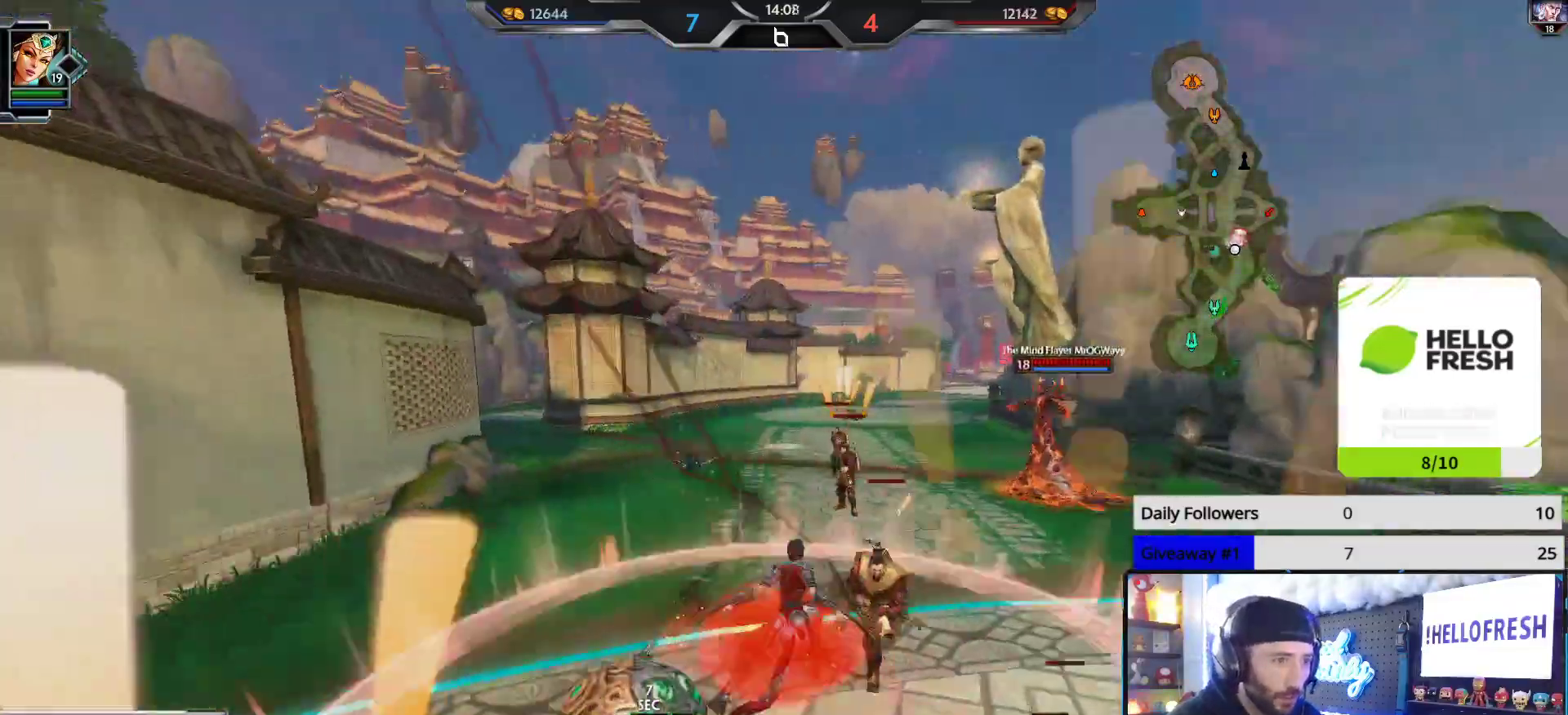
{"buttons": ["R2"], "left_stick": "up", "right_stick": "center", "events": [[67, "right_stick", "up"], [150, "L2", "down"], [183, "R2", "down"], [250, "L2", "up"], [250, "left_stick", "up"], [300, "R2", "up"], [350, "R2", "down"], [483, "right_stick", "center"]]}
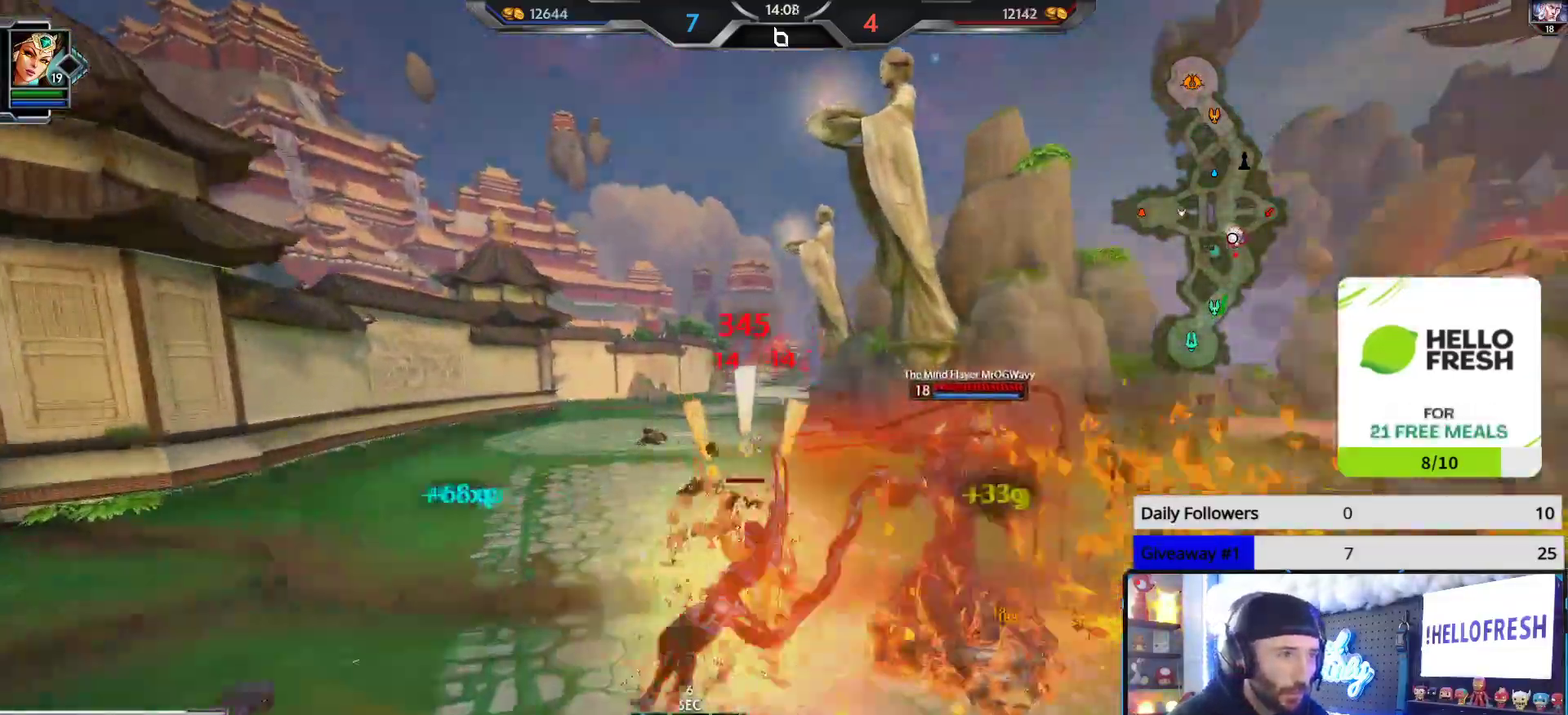
{"buttons": ["R2"], "left_stick": "down", "right_stick": "right", "events": [[17, "right_stick", "right"], [150, "left_stick", "up-left"], [283, "left_stick", "down-left"], [350, "left_stick", "down"], [400, "L1", "down"], [450, "R2", "up"], [483, "L1", "up"], [500, "R2", "down"]]}
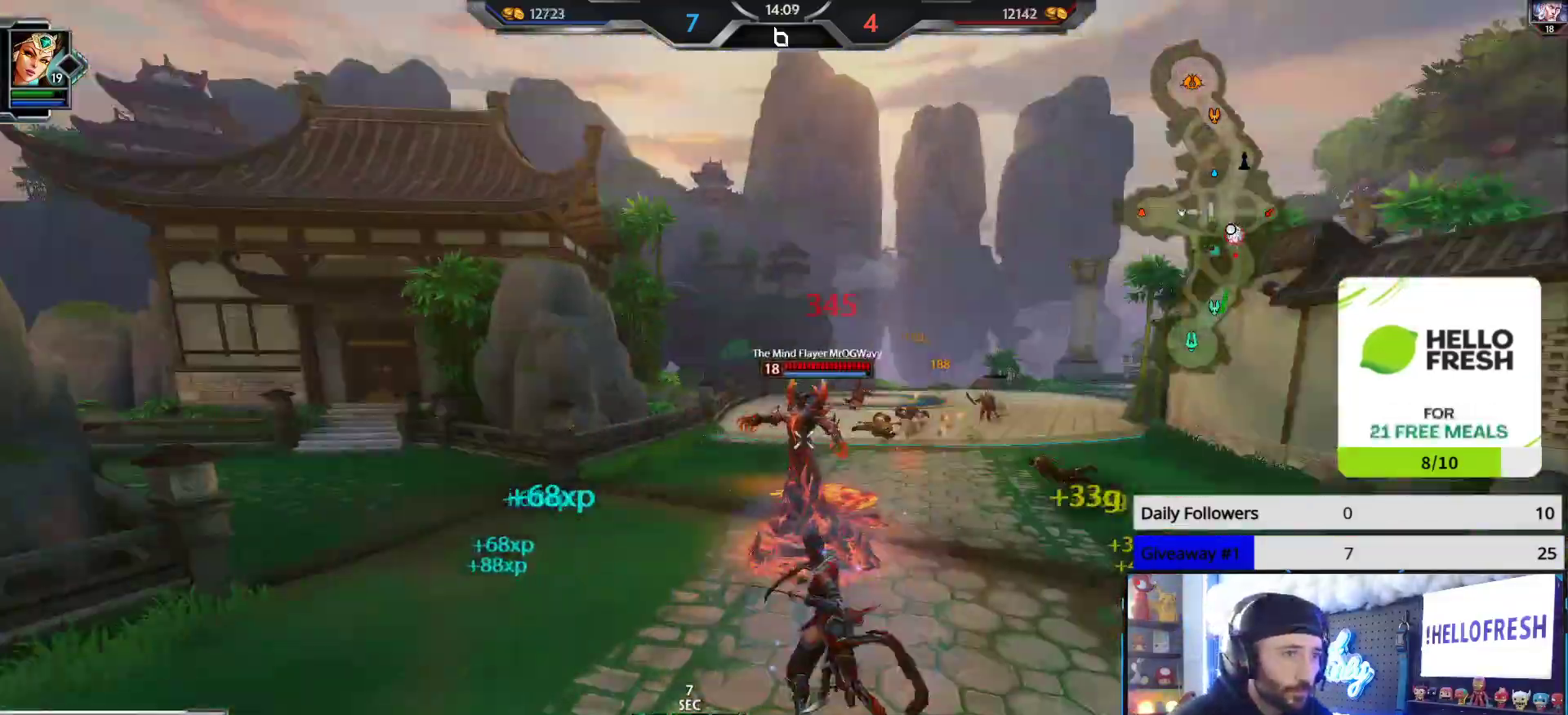
{"buttons": ["R2"], "left_stick": "down-left", "right_stick": "down", "events": [[33, "L1", "down"], [83, "right_stick", "center"], [133, "L1", "up"], [217, "right_stick", "left"], [267, "right_stick", "center"], [350, "left_stick", "down-left"], [483, "right_stick", "down"]]}
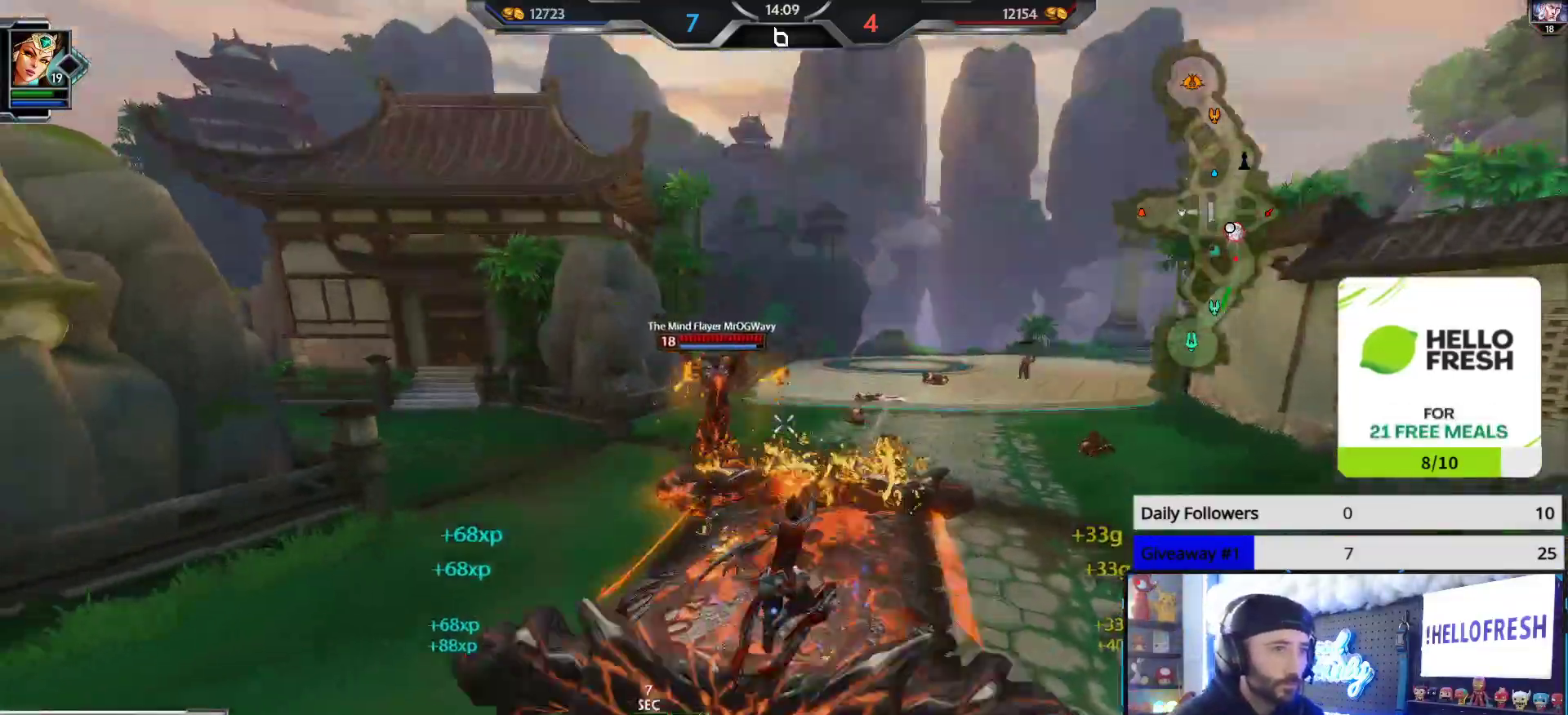
{"buttons": [], "left_stick": "right", "right_stick": "right", "events": [[50, "left_stick", "up-left"], [217, "left_stick", "right"], [450, "R2", "up"], [450, "right_stick", "right"]]}
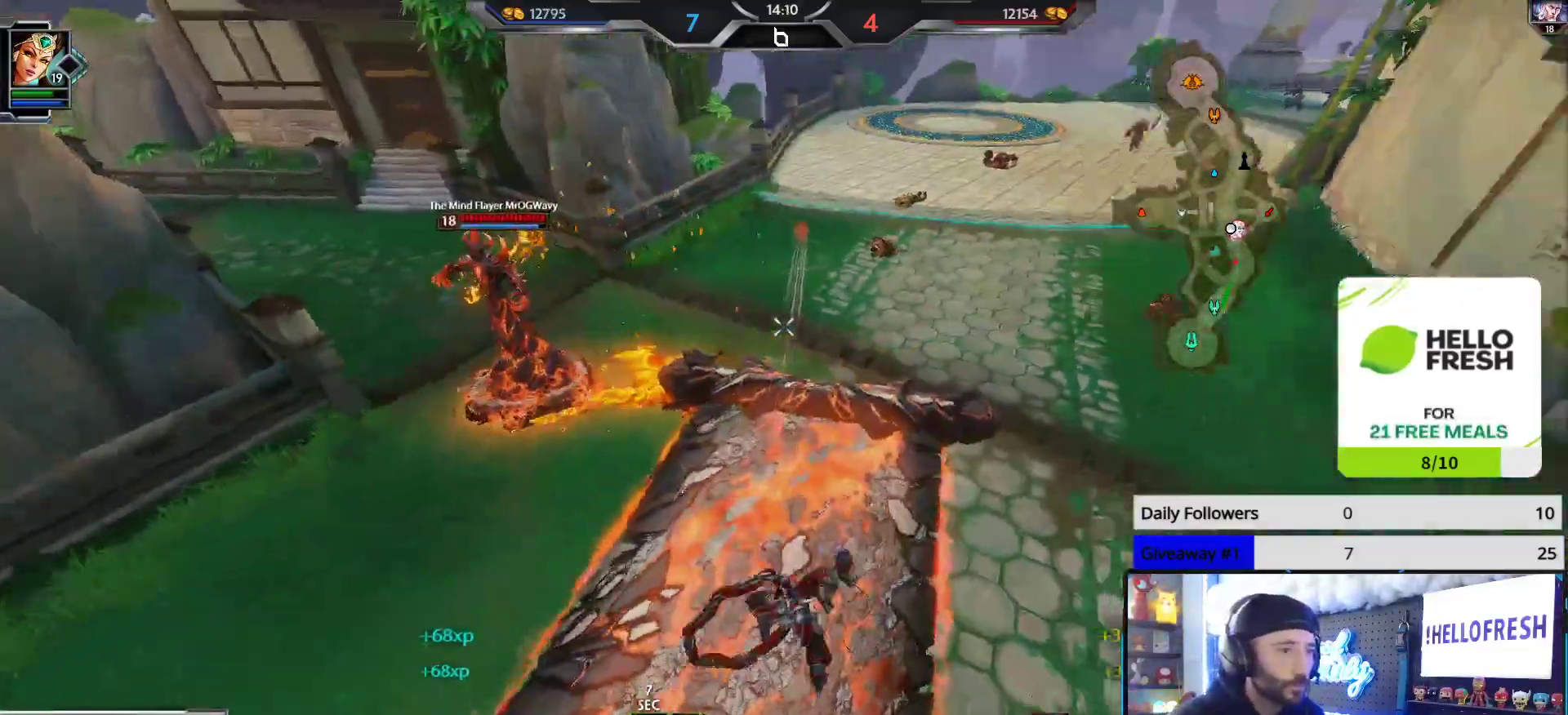
{"buttons": ["L3"], "left_stick": "up", "right_stick": "center", "events": [[167, "left_stick", "up-right"], [267, "right_stick", "up-right"], [333, "L3", "down"], [333, "left_stick", "up"], [367, "right_stick", "center"], [400, "A", "down"], [500, "A", "up"]]}
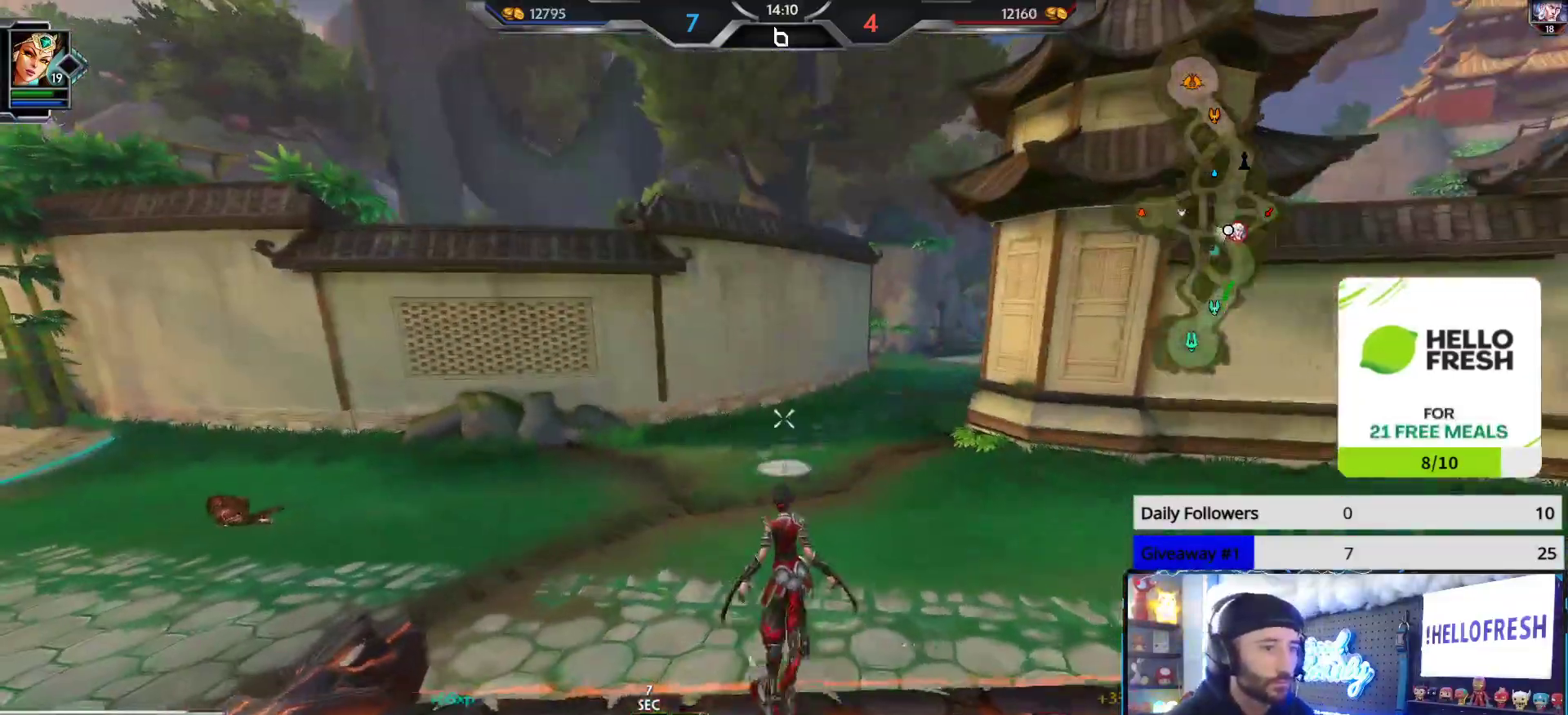
{"buttons": [], "left_stick": "up", "right_stick": "center", "events": [[50, "L3", "up"], [167, "right_stick", "up-right"], [300, "right_stick", "center"]]}
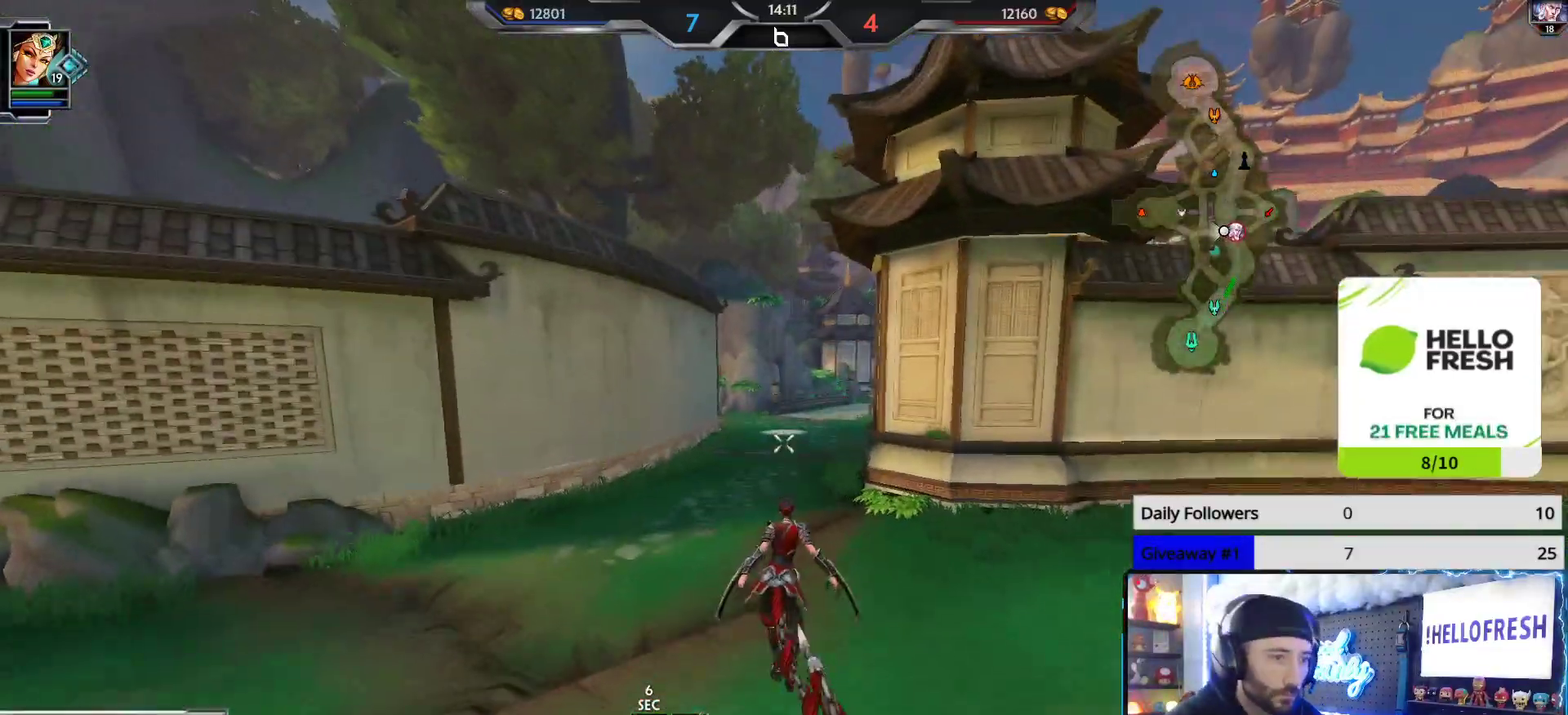
{"buttons": [], "left_stick": "up", "right_stick": "center", "events": [[333, "right_stick", "right"], [383, "right_stick", "center"]]}
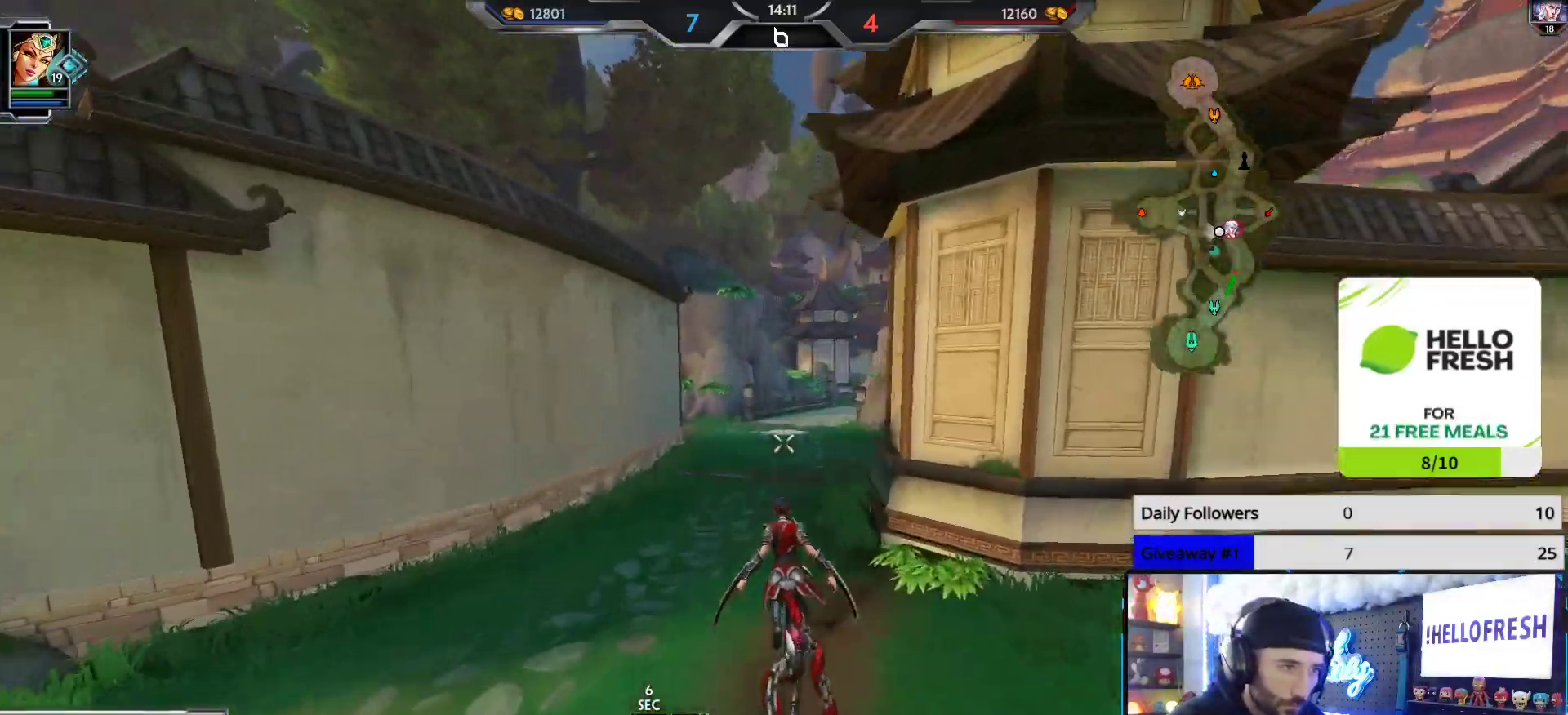
{"buttons": [], "left_stick": "up", "right_stick": "center", "events": [[200, "right_stick", "right"], [267, "right_stick", "center"], [383, "right_stick", "right"], [483, "right_stick", "center"]]}
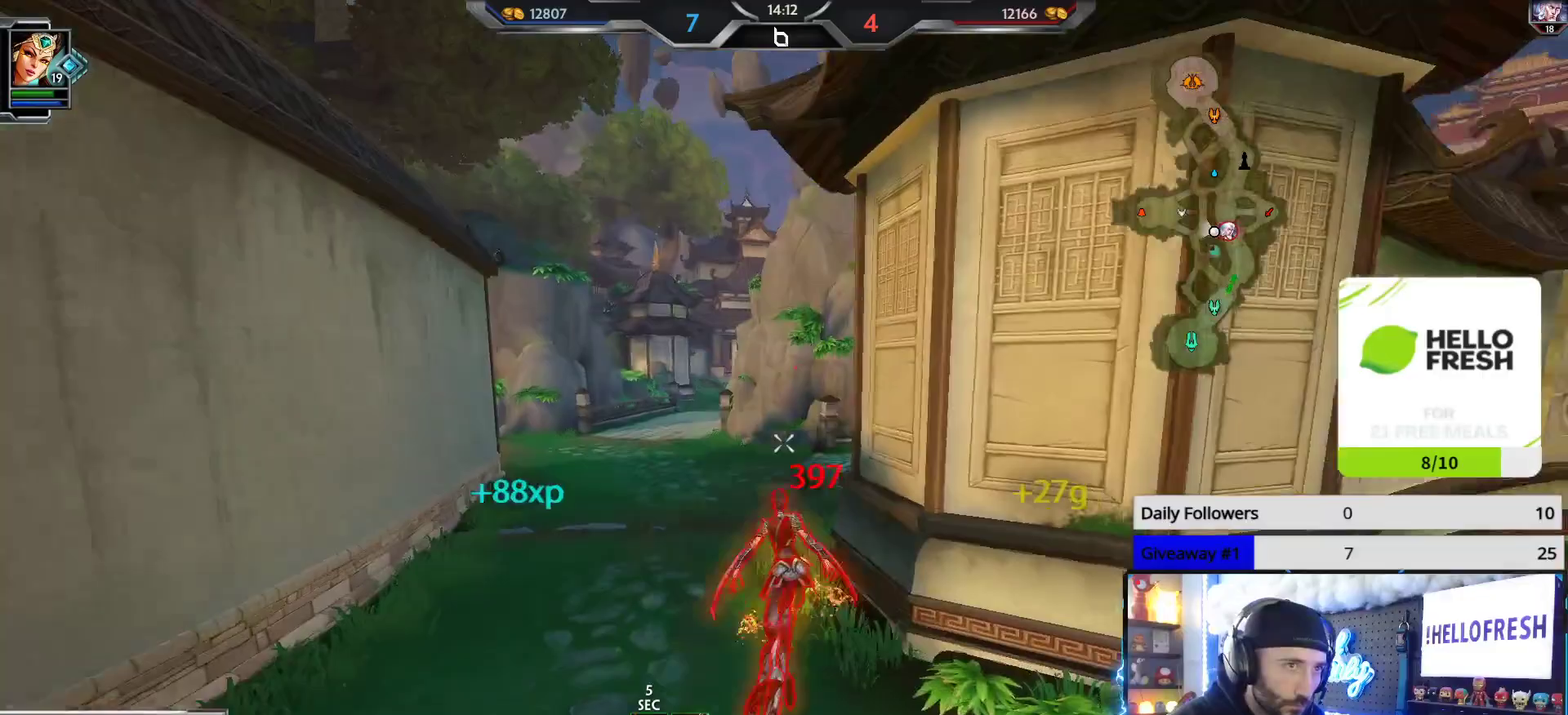
{"buttons": [], "left_stick": "up", "right_stick": "right", "events": [[400, "right_stick", "right"]]}
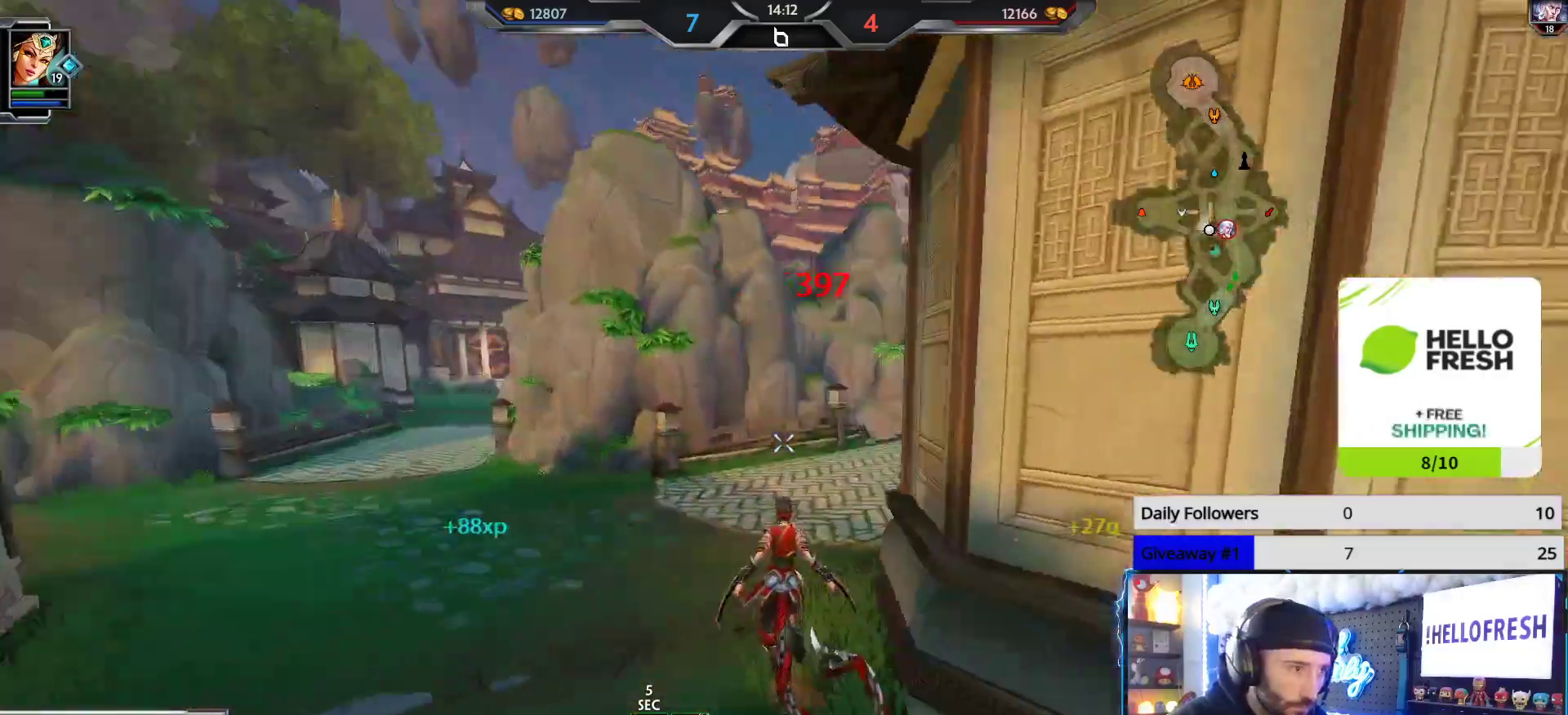
{"buttons": [], "left_stick": "up", "right_stick": "center", "events": [[50, "right_stick", "center"], [233, "right_stick", "right"], [367, "right_stick", "center"]]}
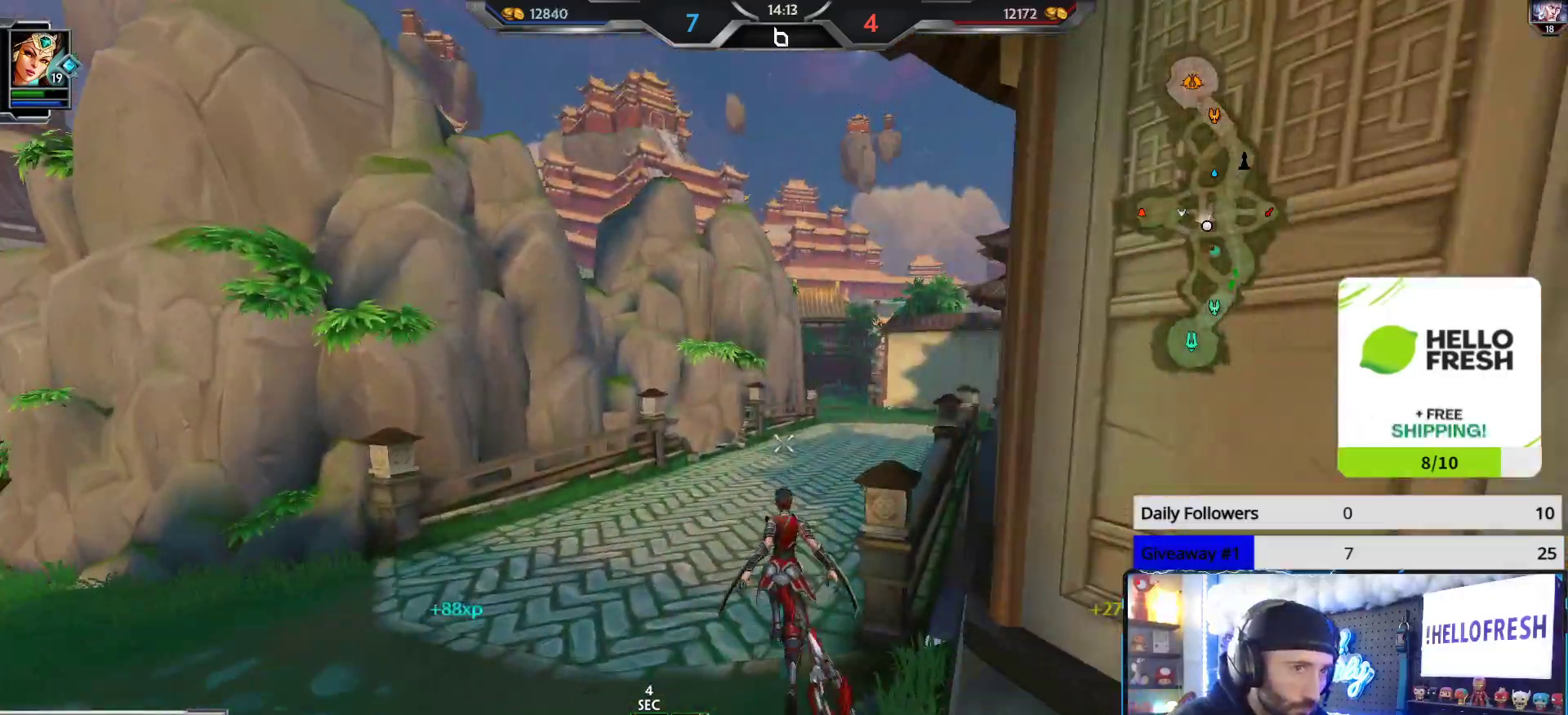
{"buttons": [], "left_stick": "up", "right_stick": "center", "events": [[100, "right_stick", "right"], [217, "right_stick", "center"]]}
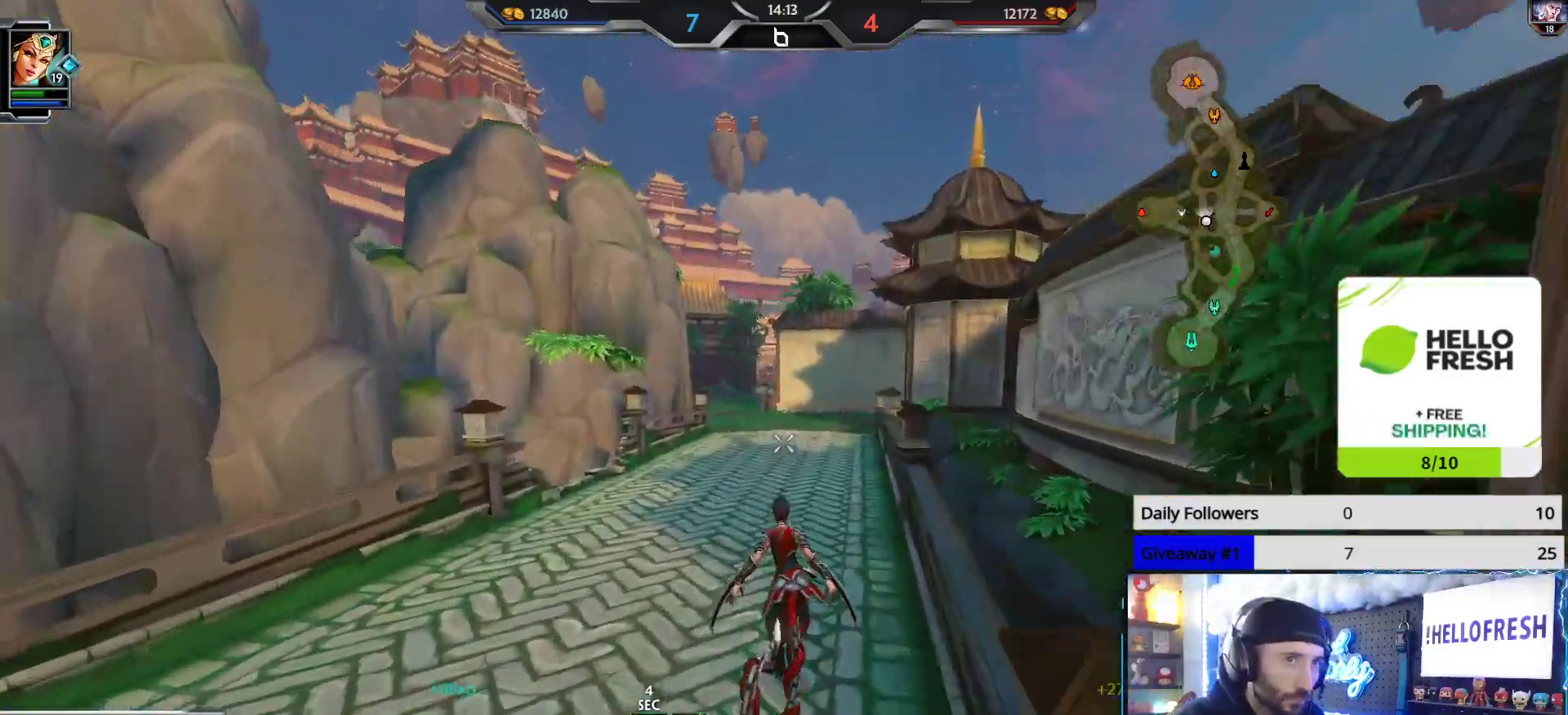
{"buttons": [], "left_stick": "up", "right_stick": "center", "events": [[333, "right_stick", "right"], [450, "right_stick", "center"]]}
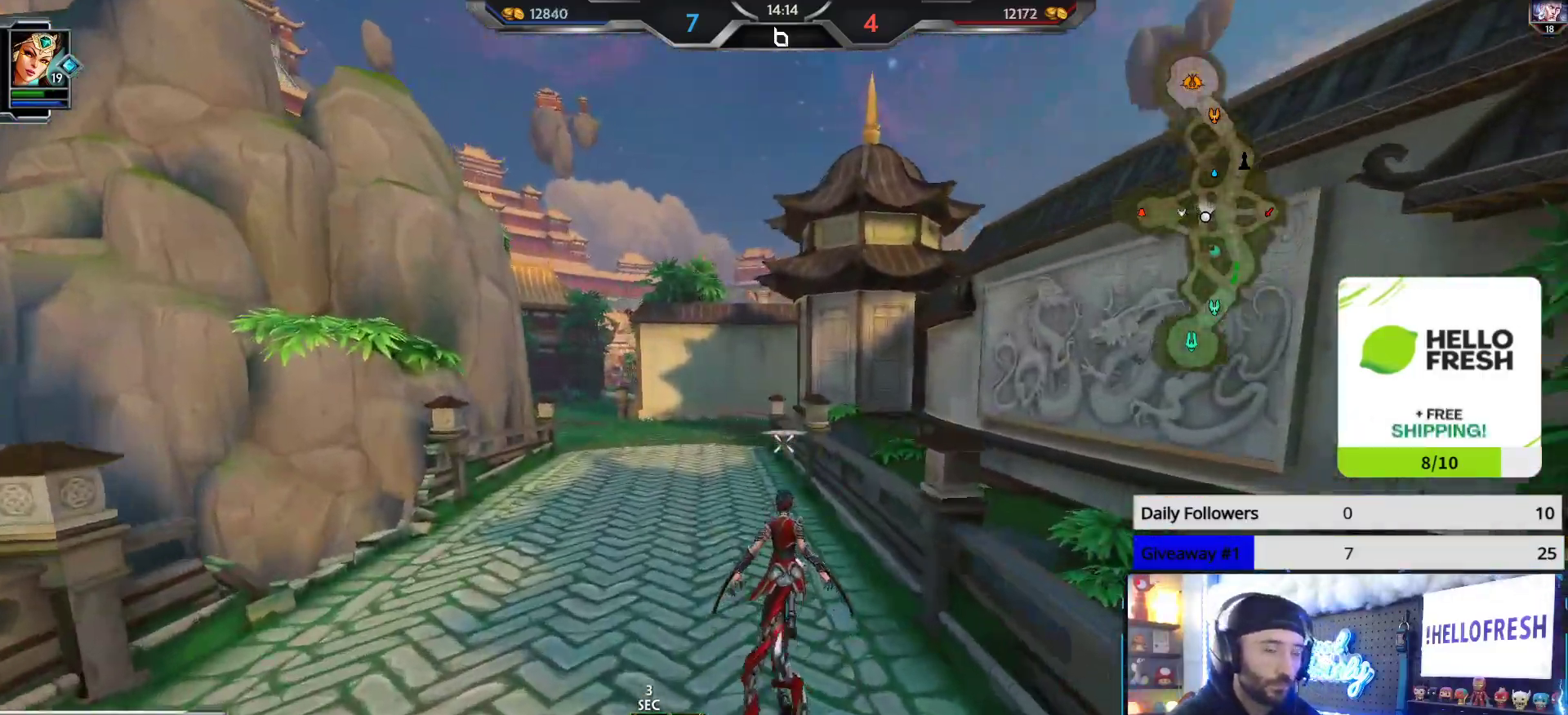
{"buttons": [], "left_stick": "up", "right_stick": "center", "events": [[33, "L3", "down"], [150, "A", "down"], [283, "A", "up"], [300, "L3", "up"]]}
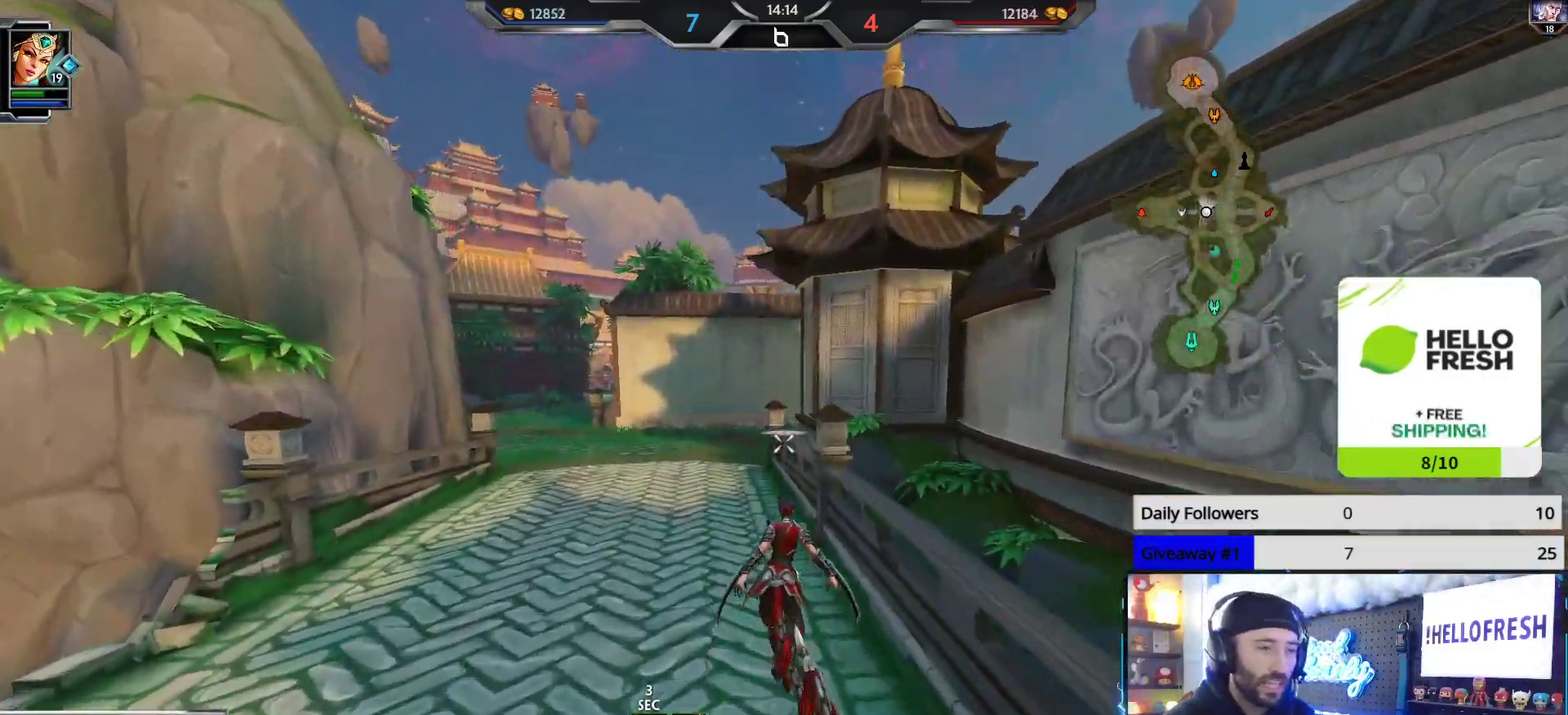
{"buttons": [], "left_stick": "up", "right_stick": "center", "events": []}
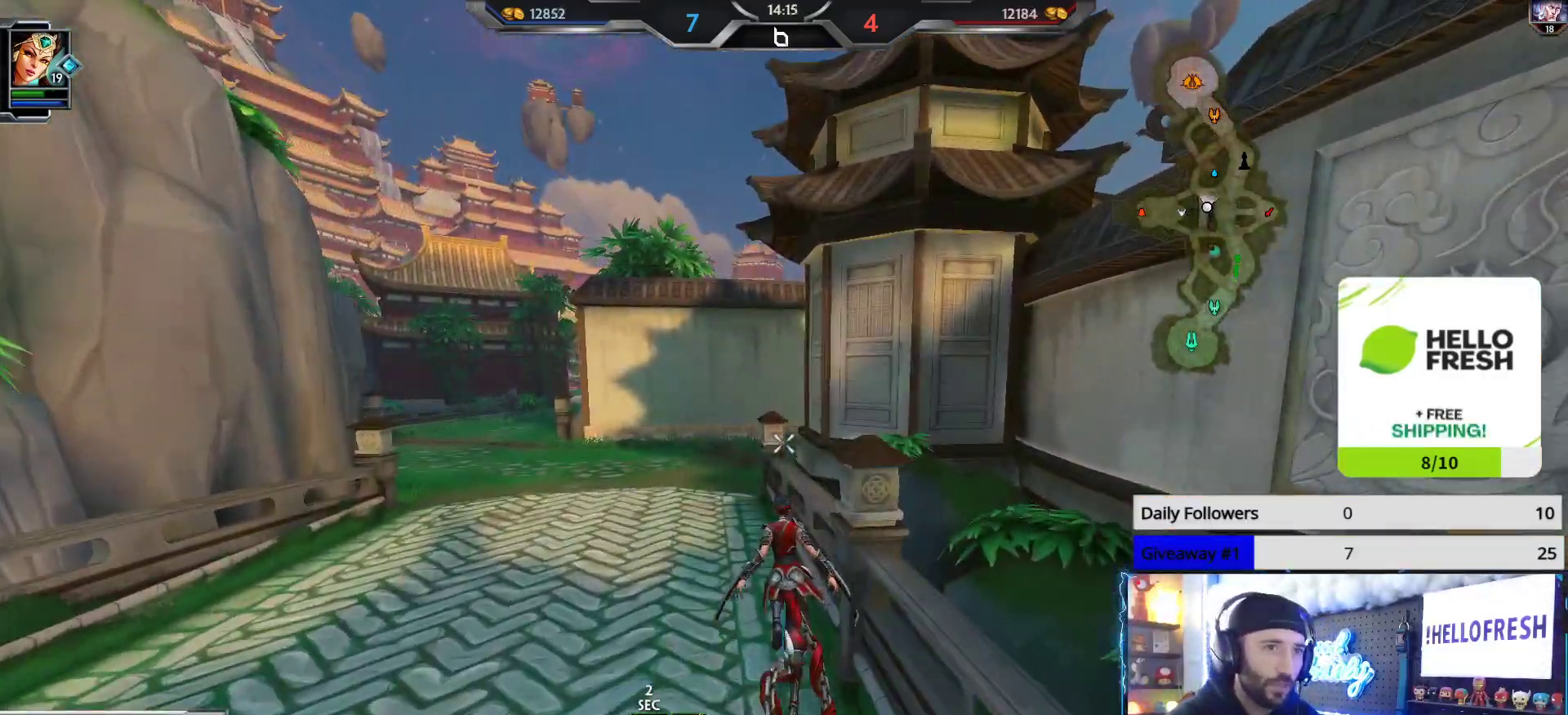
{"buttons": [], "left_stick": "up", "right_stick": "center", "events": []}
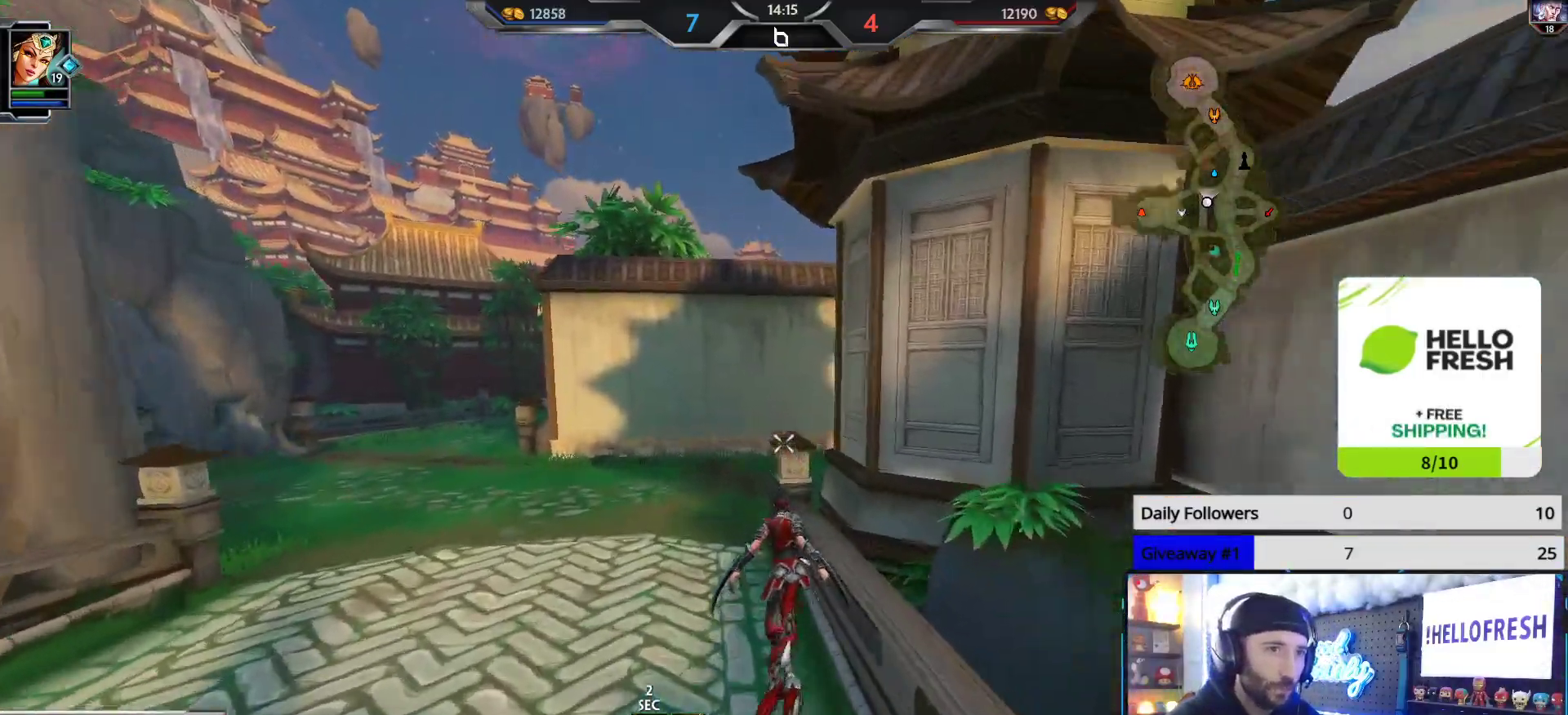
{"buttons": [], "left_stick": "up", "right_stick": "center", "events": []}
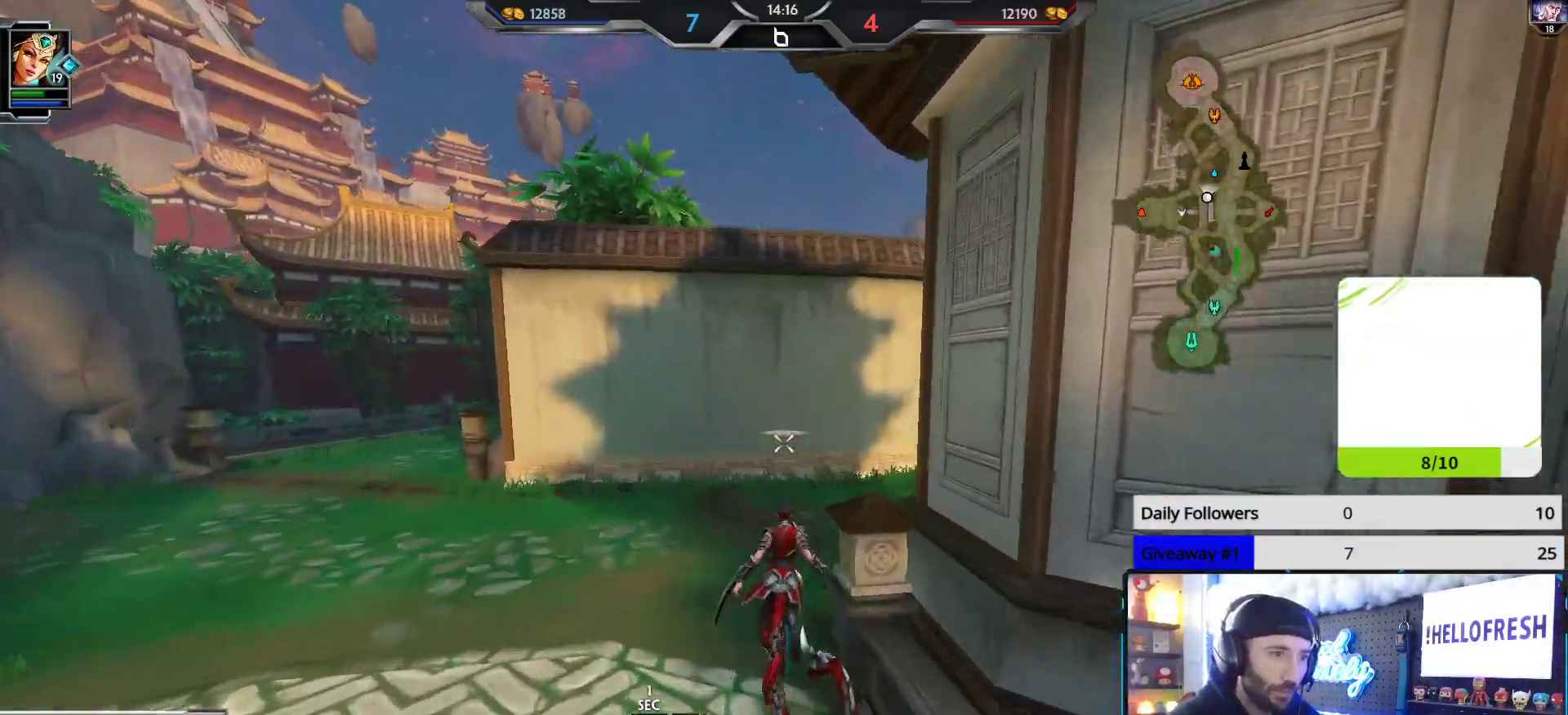
{"buttons": [], "left_stick": "up", "right_stick": "center", "events": [[117, "right_stick", "right"], [333, "right_stick", "center"]]}
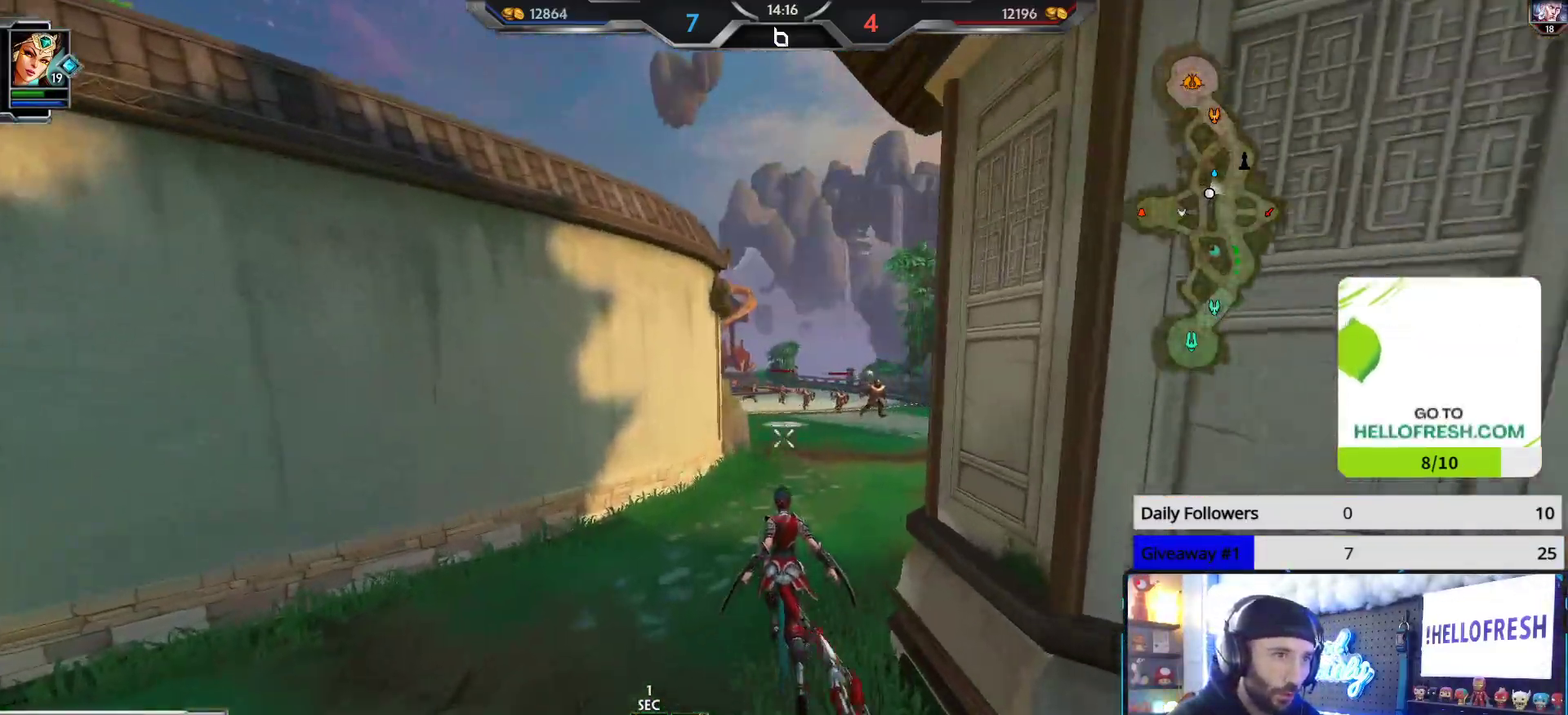
{"buttons": [], "left_stick": "up-left", "right_stick": "center", "events": [[33, "right_stick", "right"], [133, "left_stick", "up-left"], [233, "right_stick", "center"]]}
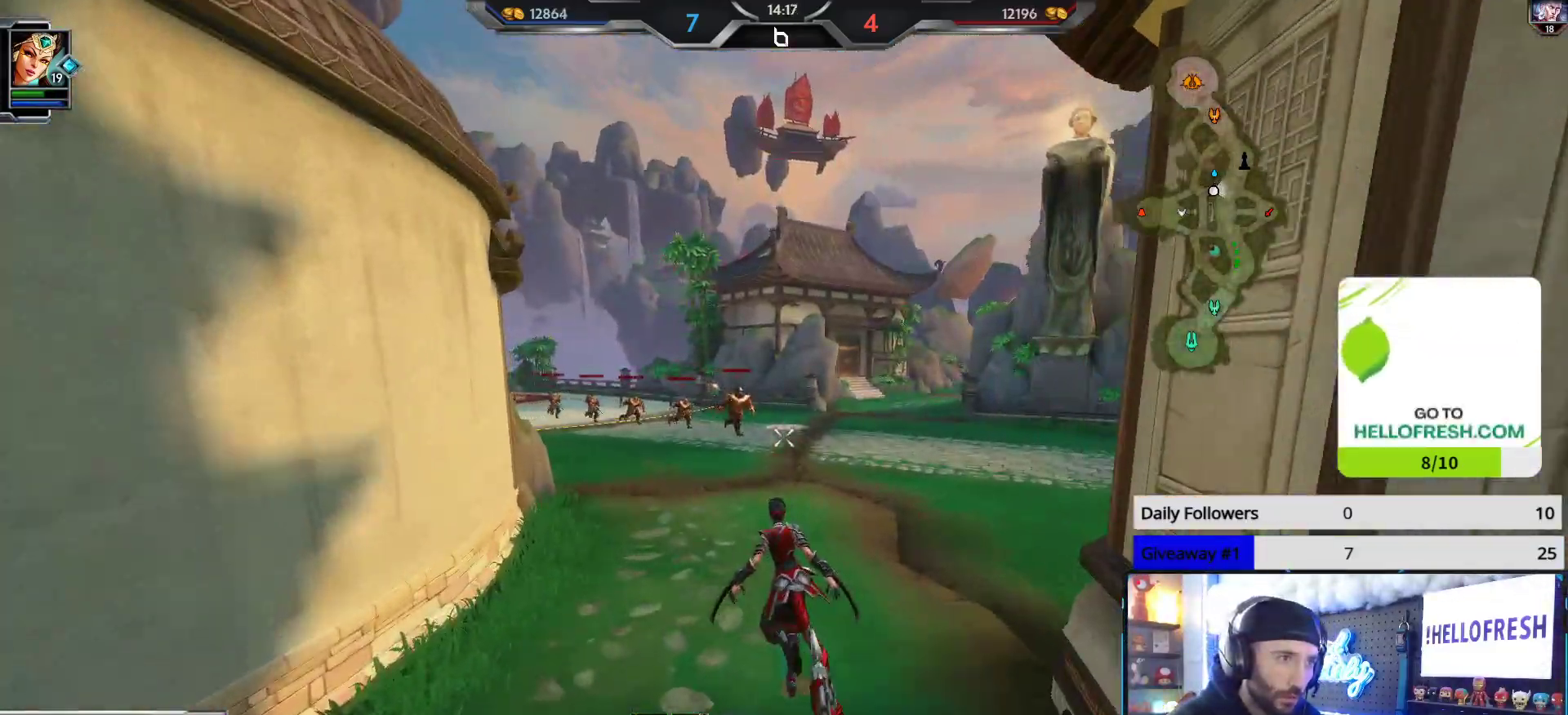
{"buttons": [], "left_stick": "up-left", "right_stick": "center", "events": [[167, "right_stick", "right"], [283, "right_stick", "center"]]}
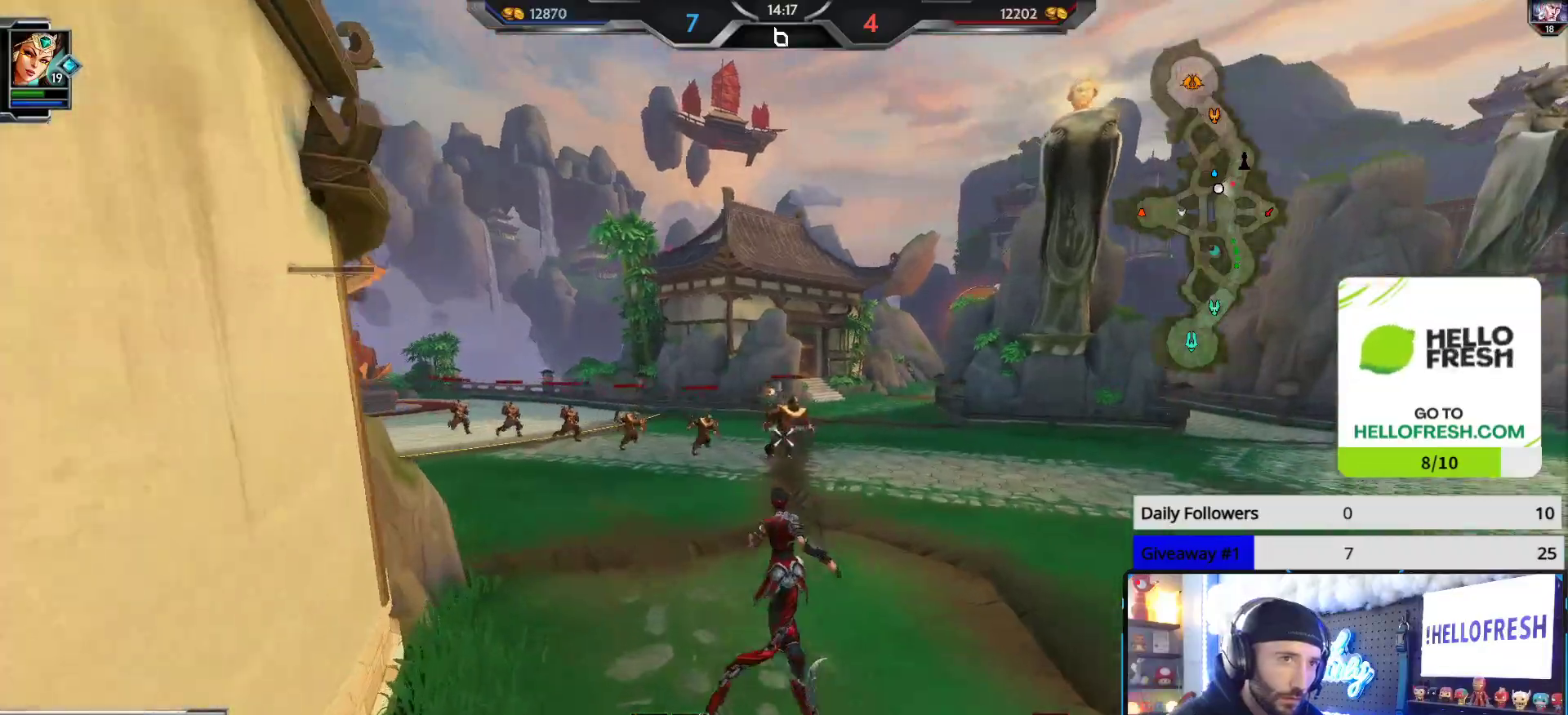
{"buttons": [], "left_stick": "up-left", "right_stick": "center", "events": [[17, "right_stick", "right"], [167, "right_stick", "center"]]}
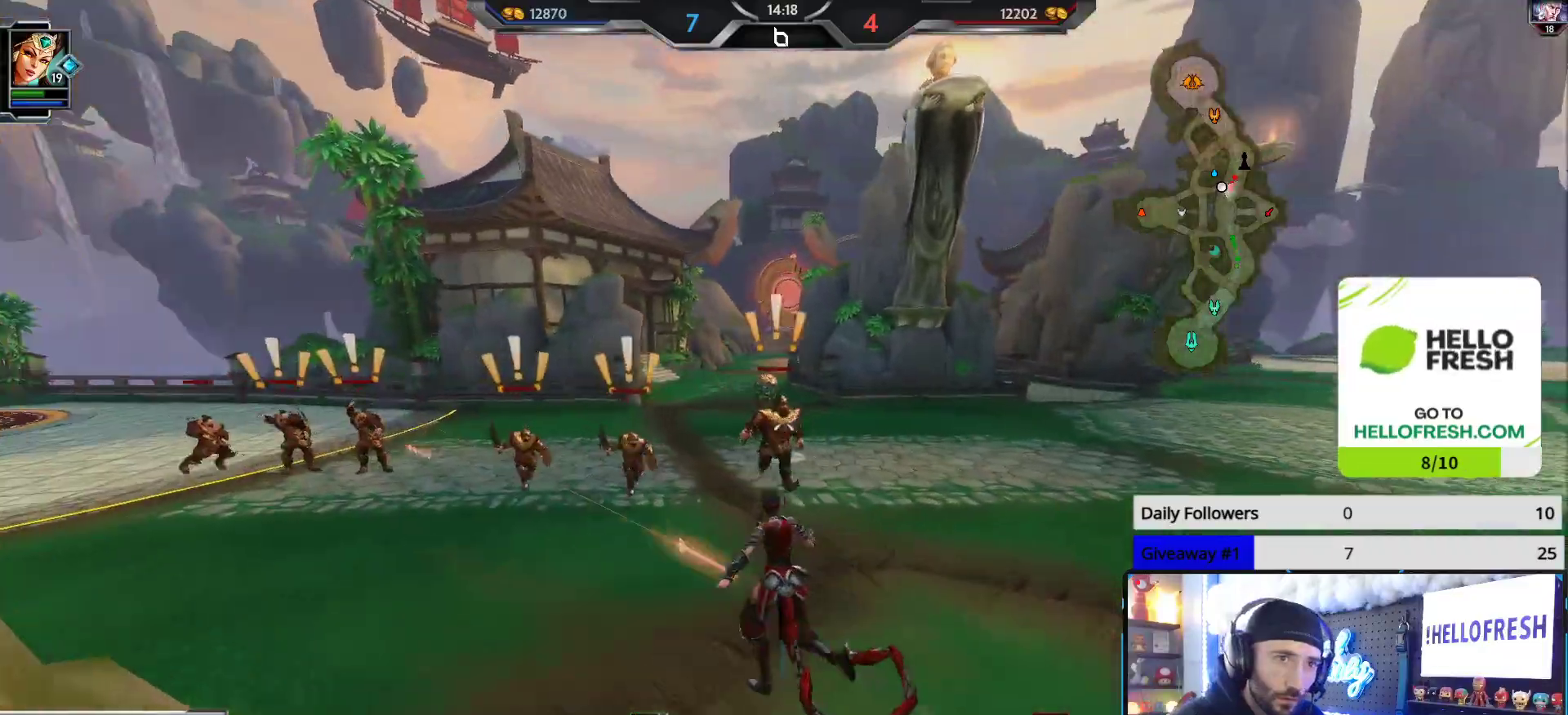
{"buttons": [], "left_stick": "up", "right_stick": "center", "events": [[50, "right_stick", "left"], [233, "right_stick", "center"], [350, "left_stick", "up"]]}